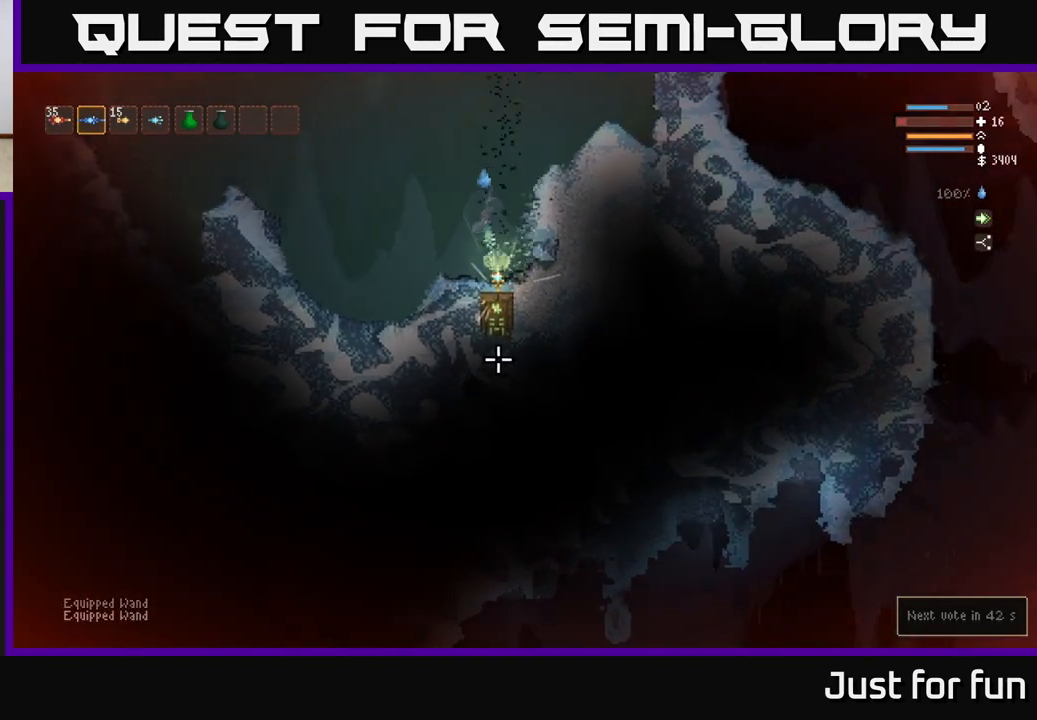
Gameplay with a controller (Xbox layout); each line is a JSON object with the inputs held at the frame after it. "events" lists button and stick changes between this image and that frame as [ms after this image, input, new state], when the widget could be followed in between.
{"buttons": ["R2"], "left_stick": "down-right", "right_stick": "down", "events": [[367, "left_stick", "down-right"]]}
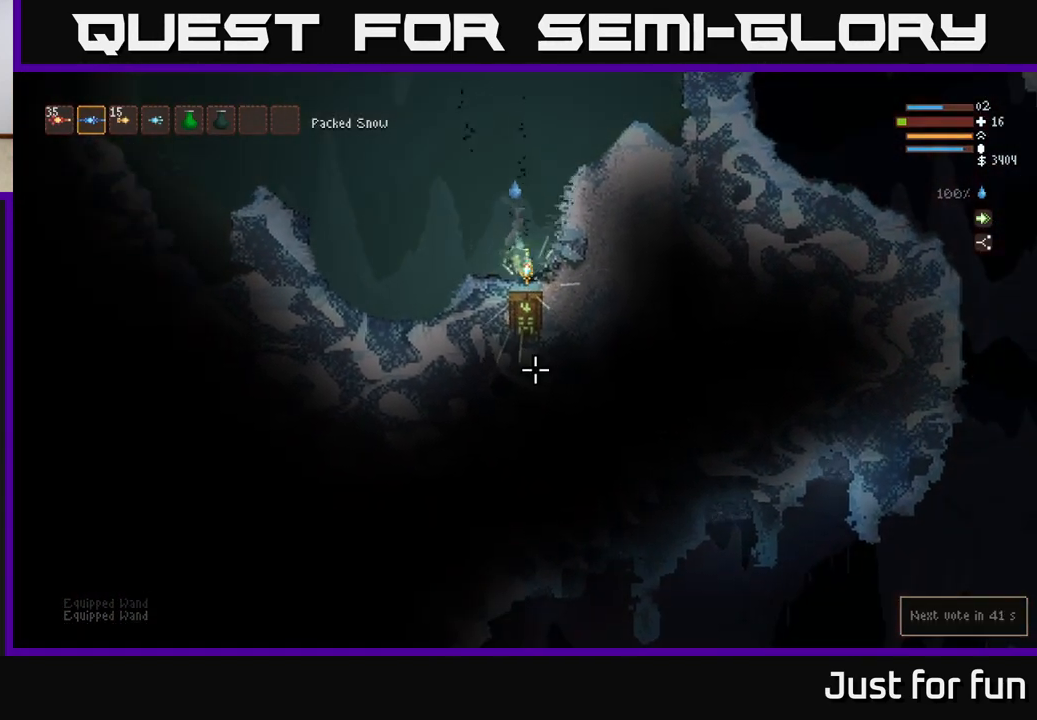
{"buttons": ["A"], "left_stick": "center", "right_stick": "center", "events": [[117, "left_stick", "down"], [133, "R2", "up"], [217, "right_stick", "center"], [267, "left_stick", "down-left"], [417, "left_stick", "center"], [483, "A", "down"]]}
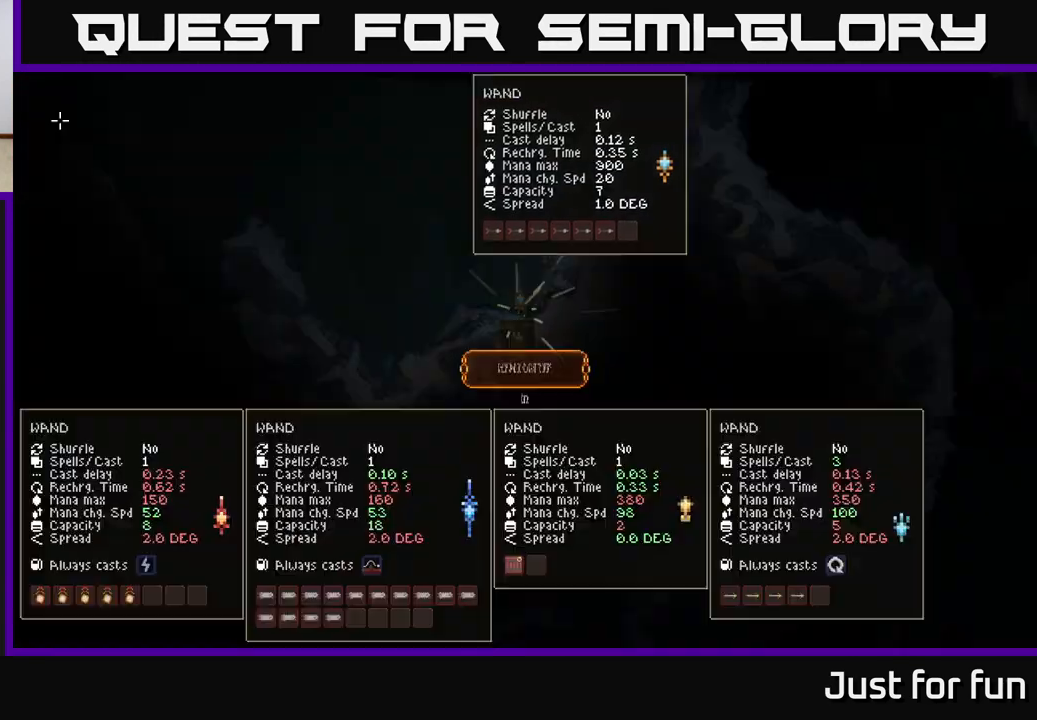
{"buttons": [], "left_stick": "center", "right_stick": "center", "events": [[117, "A", "up"]]}
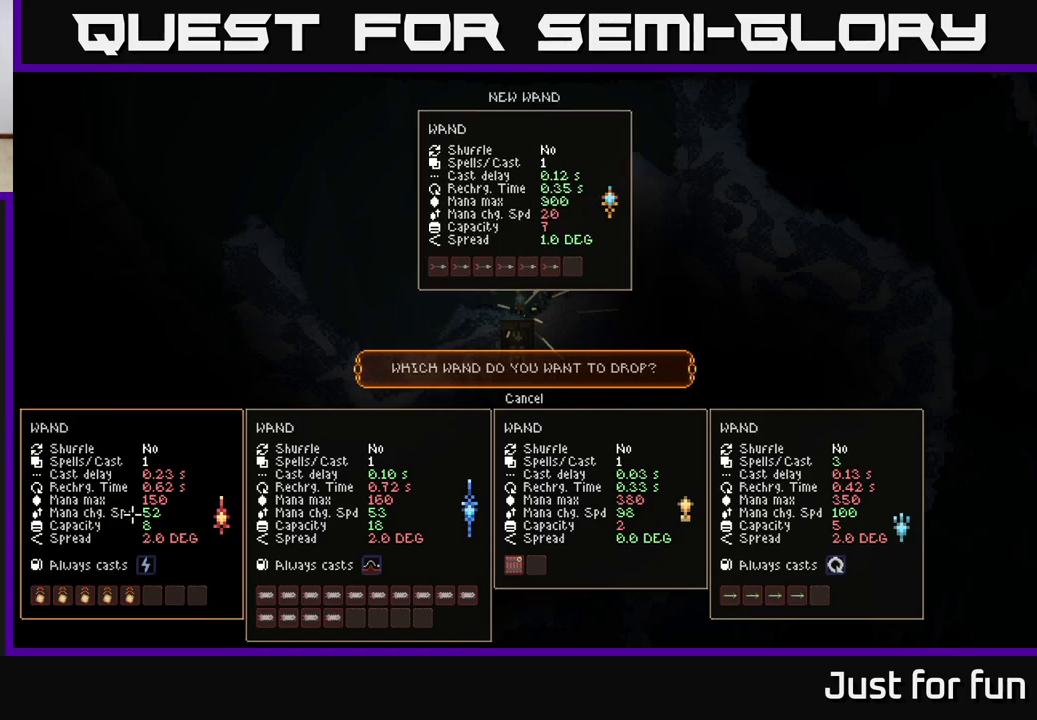
{"buttons": [], "left_stick": "center", "right_stick": "center", "events": []}
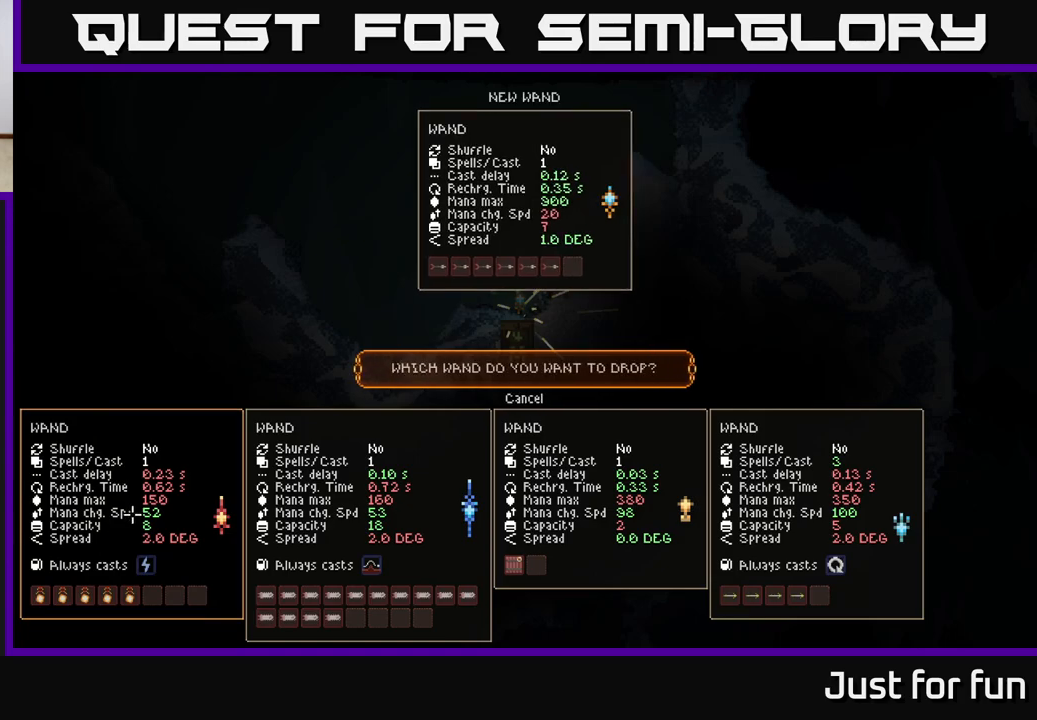
{"buttons": ["DPAD_UP"], "left_stick": "center", "right_stick": "center", "events": [[467, "DPAD_UP", "down"]]}
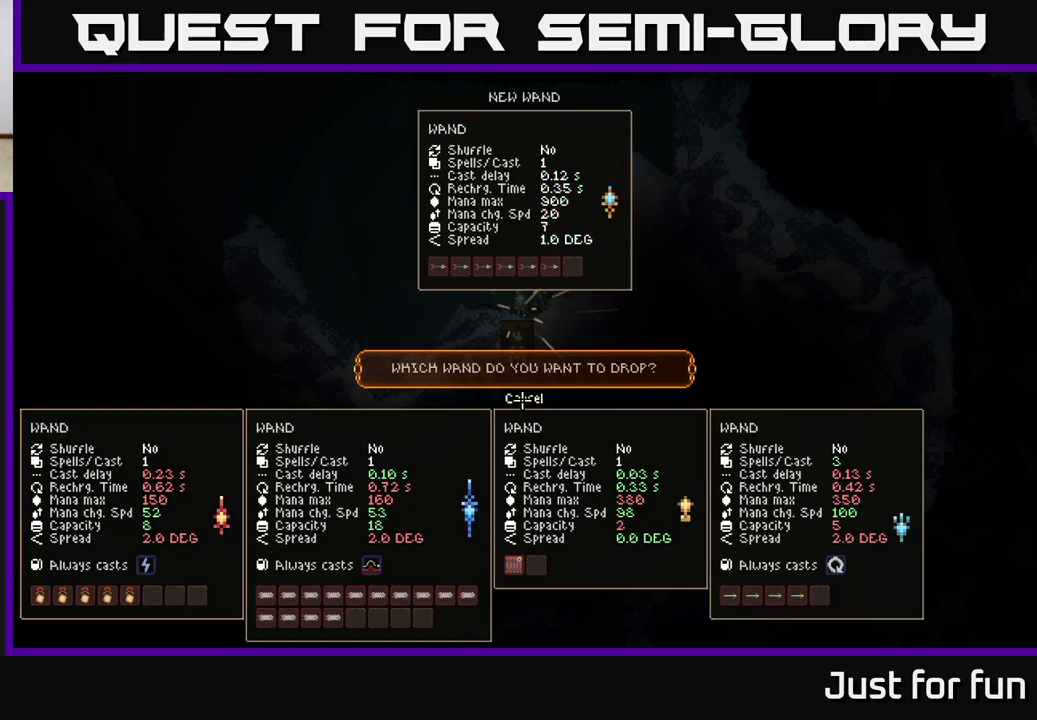
{"buttons": ["L2"], "left_stick": "center", "right_stick": "center", "events": [[33, "DPAD_UP", "up"], [317, "A", "down"], [367, "A", "up"], [450, "L2", "down"]]}
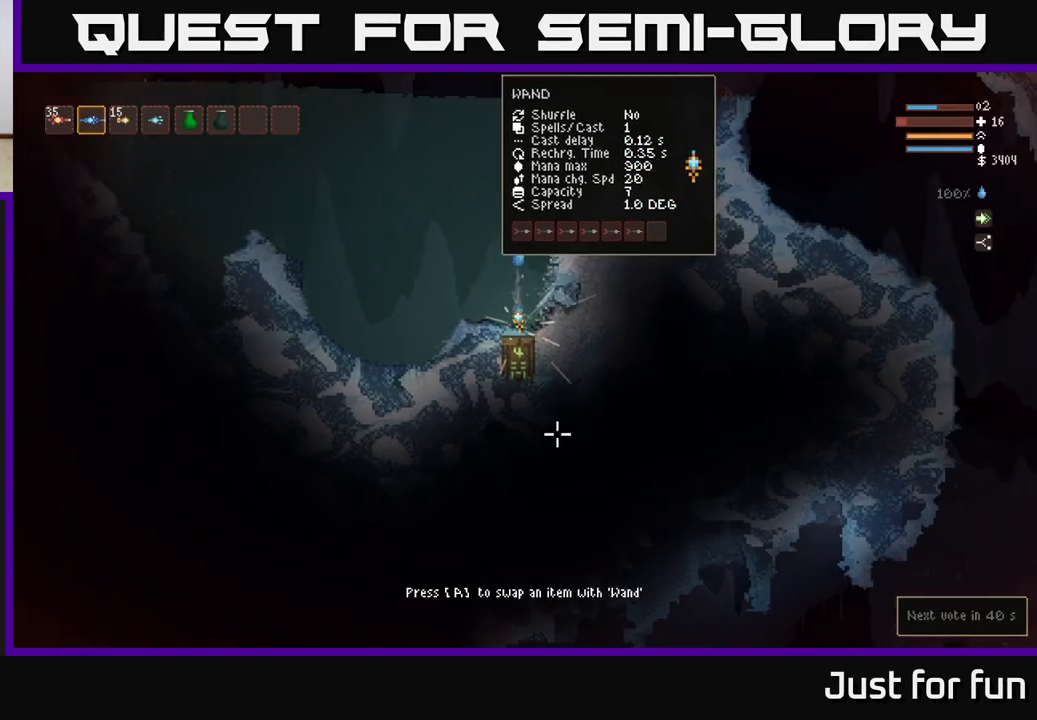
{"buttons": ["L2"], "left_stick": "left", "right_stick": "up-left", "events": [[67, "left_stick", "left"], [100, "right_stick", "up-left"], [283, "left_stick", "center"], [483, "left_stick", "left"]]}
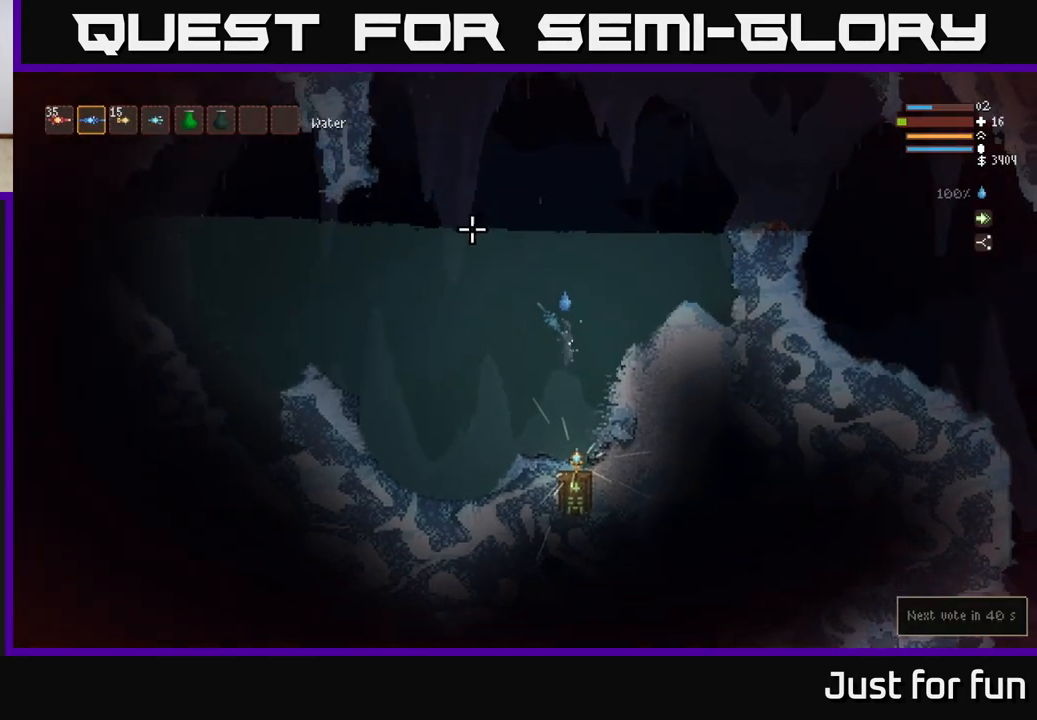
{"buttons": ["L2"], "left_stick": "center", "right_stick": "up-left", "events": [[433, "left_stick", "center"]]}
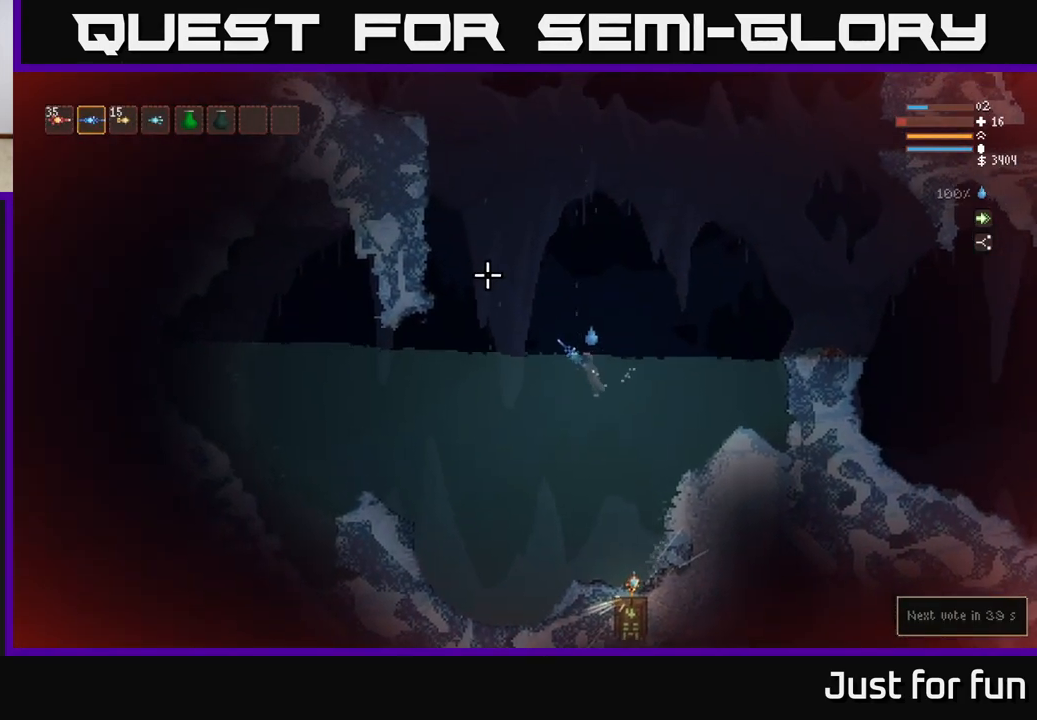
{"buttons": [], "left_stick": "left", "right_stick": "up-left", "events": [[117, "R1", "down"], [117, "left_stick", "left"], [183, "R1", "up"], [283, "R1", "down"], [333, "R1", "up"], [350, "L2", "up"]]}
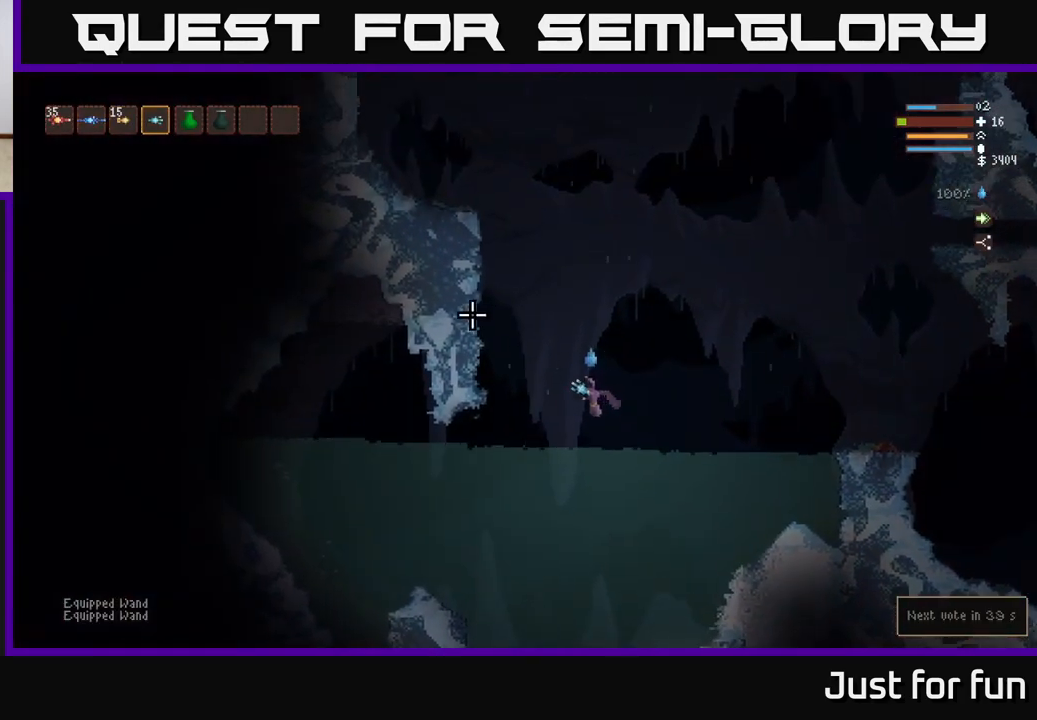
{"buttons": ["L2"], "left_stick": "left", "right_stick": "up-left", "events": [[483, "L2", "down"]]}
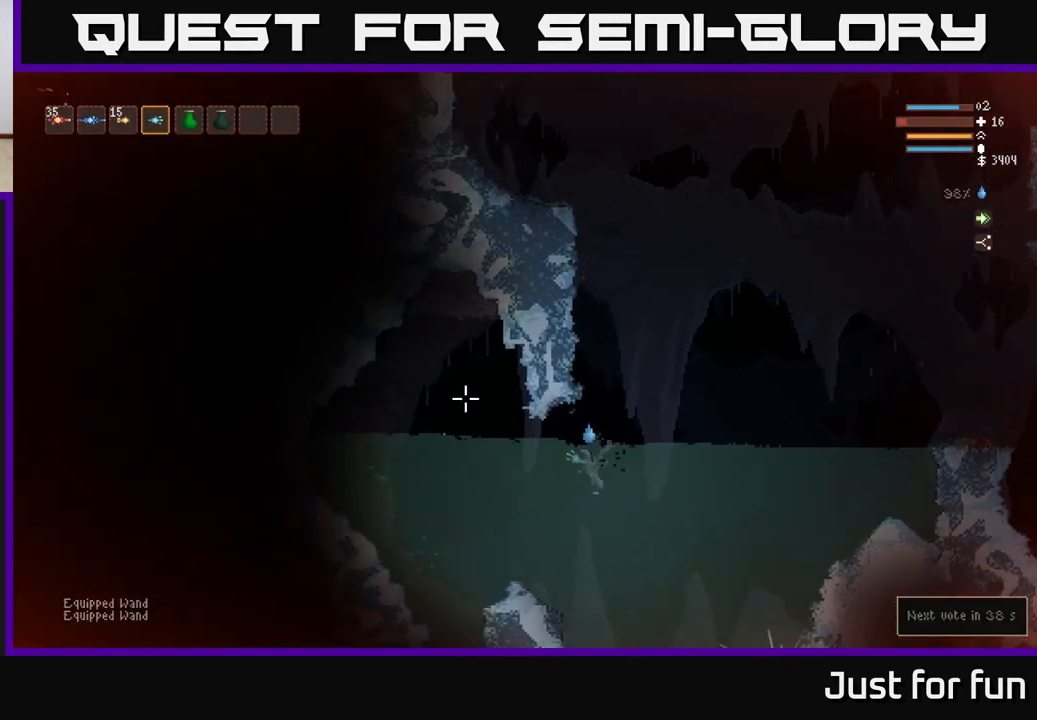
{"buttons": [], "left_stick": "left", "right_stick": "up-left", "events": [[117, "L2", "up"]]}
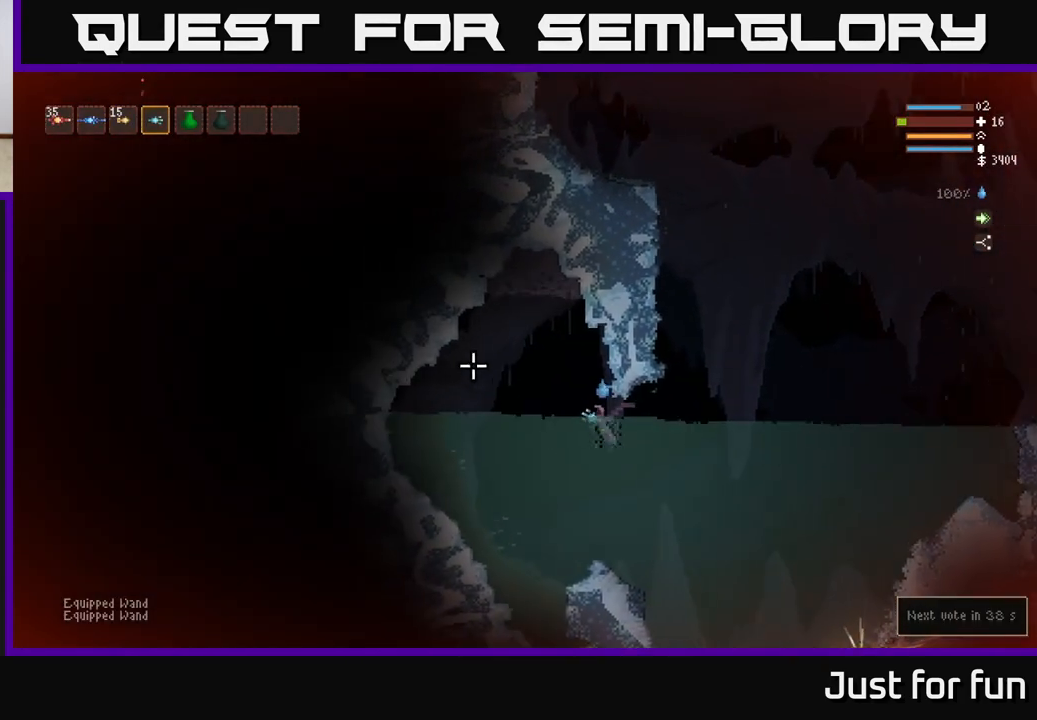
{"buttons": ["L2"], "left_stick": "left", "right_stick": "up-left", "events": [[150, "L2", "down"]]}
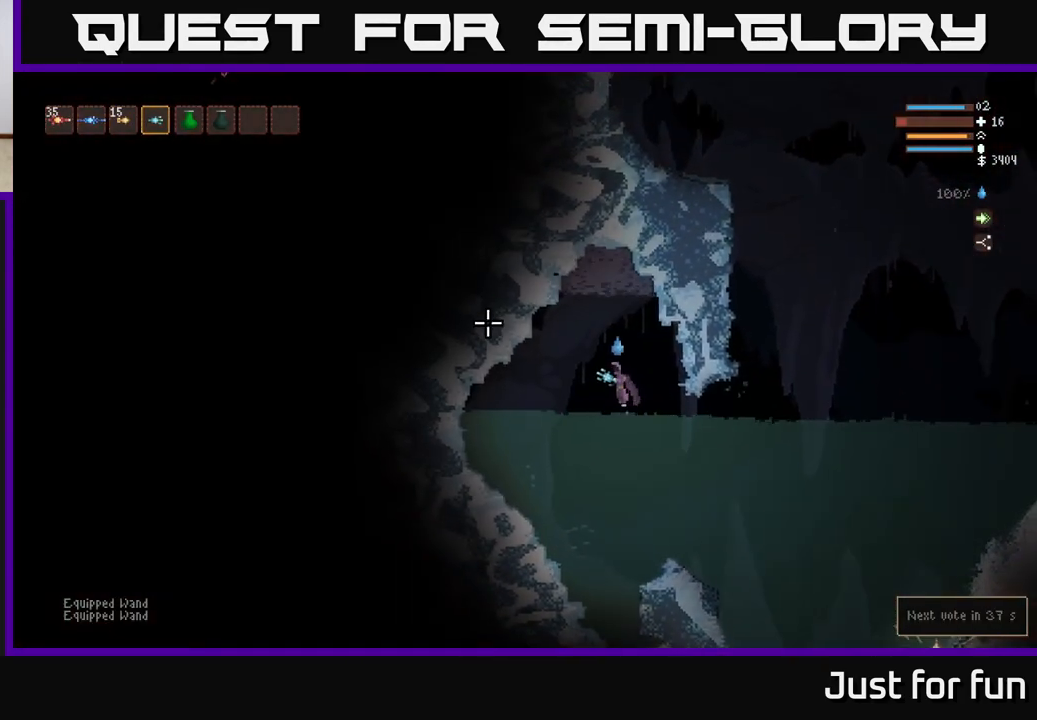
{"buttons": [], "left_stick": "center", "right_stick": "up-left", "events": [[383, "L2", "up"], [433, "left_stick", "center"]]}
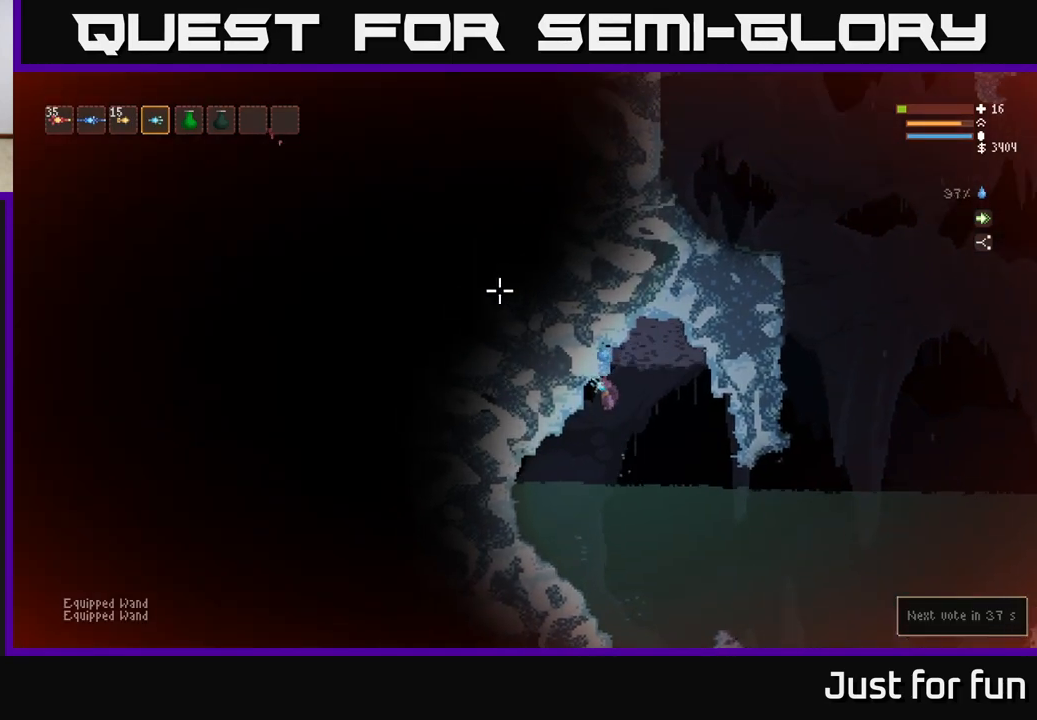
{"buttons": ["L2"], "left_stick": "right", "right_stick": "up-left", "events": [[167, "L2", "down"], [400, "left_stick", "right"], [417, "L2", "up"], [467, "L2", "down"]]}
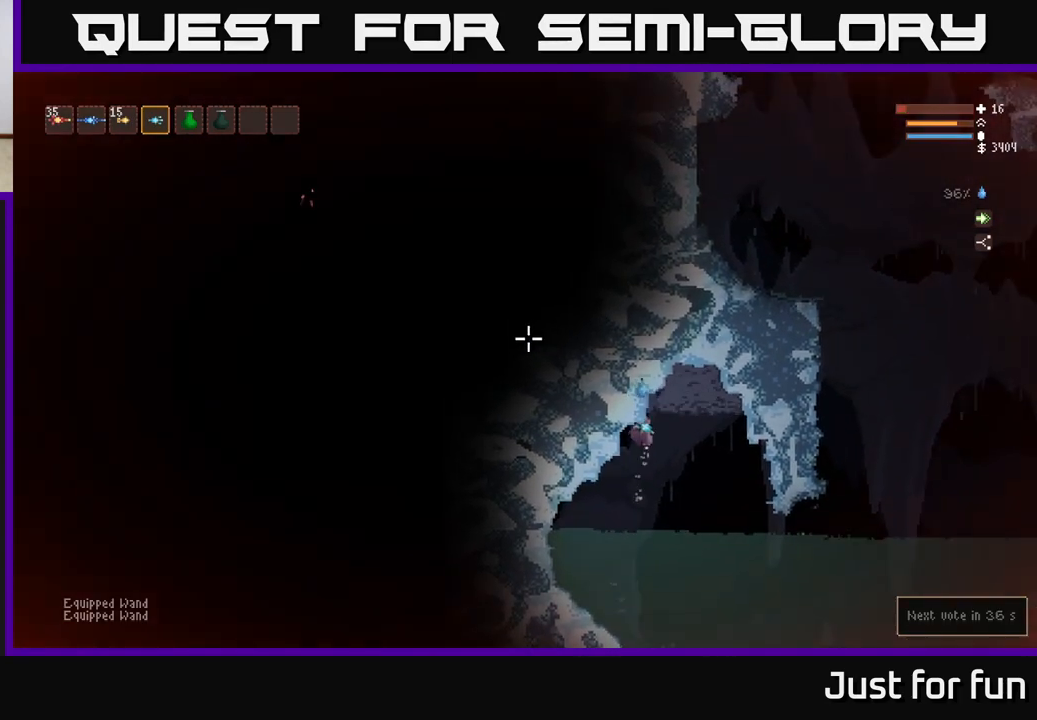
{"buttons": [], "left_stick": "center", "right_stick": "up-left", "events": [[467, "left_stick", "center"], [500, "L2", "up"]]}
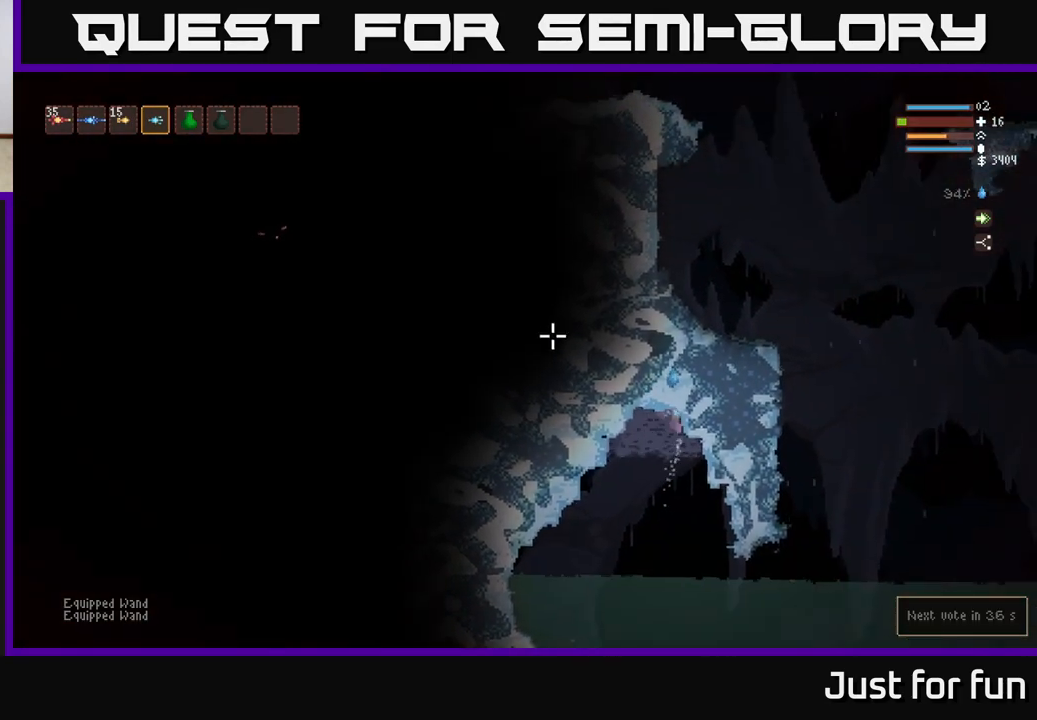
{"buttons": [], "left_stick": "left", "right_stick": "down-left", "events": [[50, "left_stick", "left"], [117, "right_stick", "left"], [417, "right_stick", "down-left"]]}
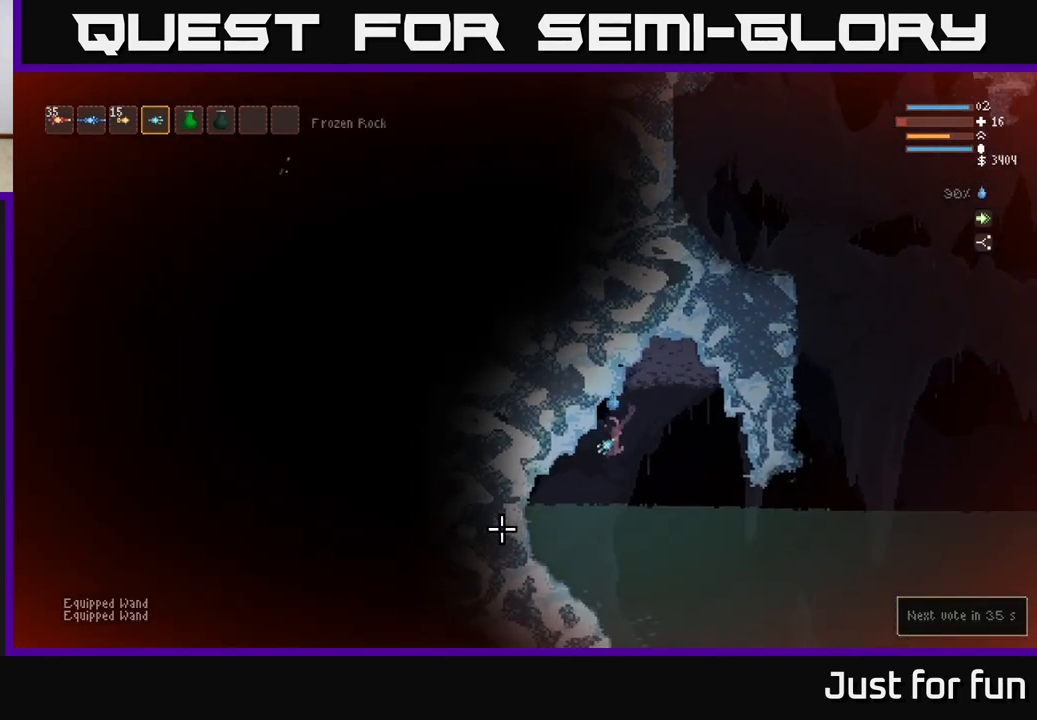
{"buttons": [], "left_stick": "down-right", "right_stick": "down", "events": [[17, "left_stick", "down-left"], [217, "left_stick", "down"], [267, "right_stick", "down"], [333, "left_stick", "down-right"]]}
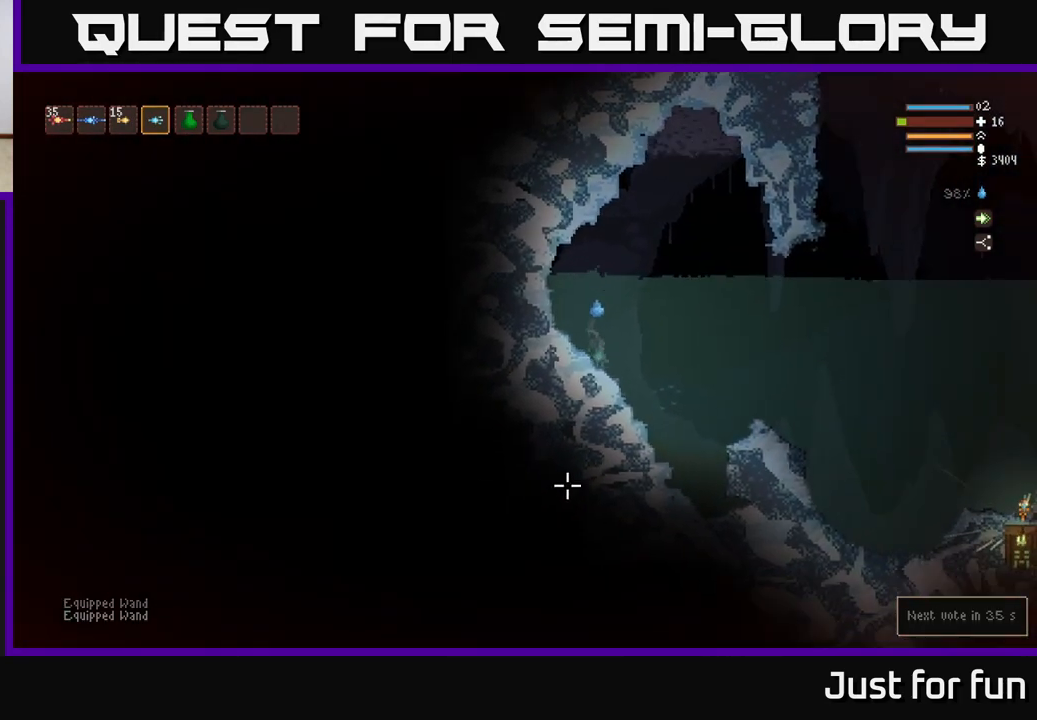
{"buttons": ["L2"], "left_stick": "right", "right_stick": "down", "events": [[133, "L2", "down"], [133, "left_stick", "right"]]}
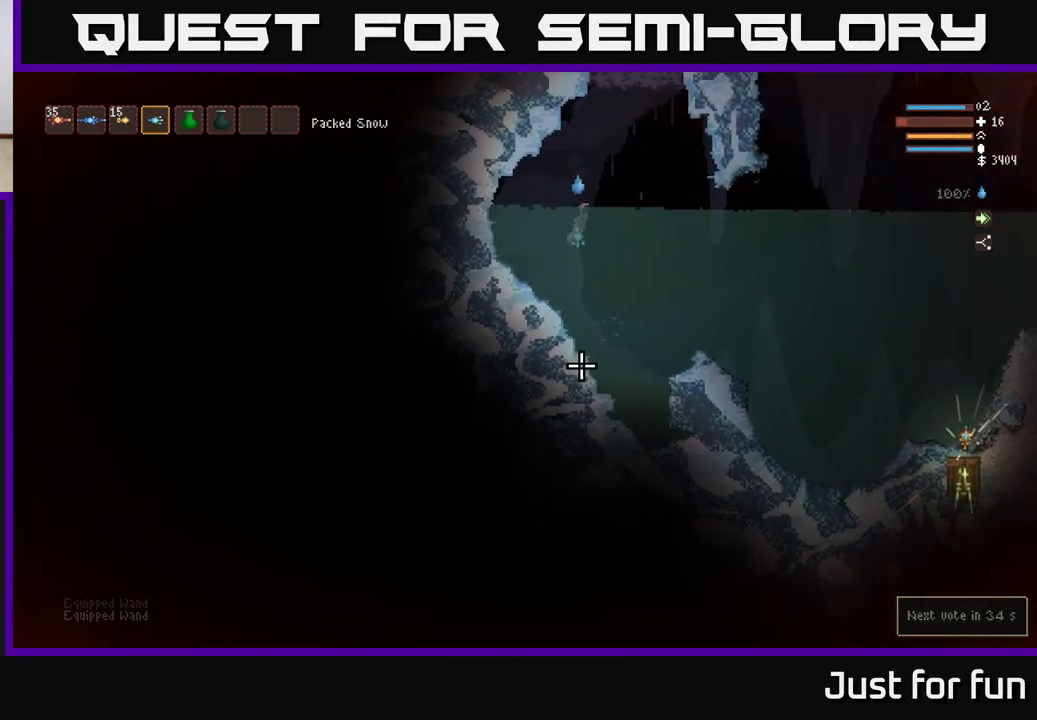
{"buttons": [], "left_stick": "right", "right_stick": "down", "events": [[150, "L2", "up"], [400, "left_stick", "center"], [467, "left_stick", "right"]]}
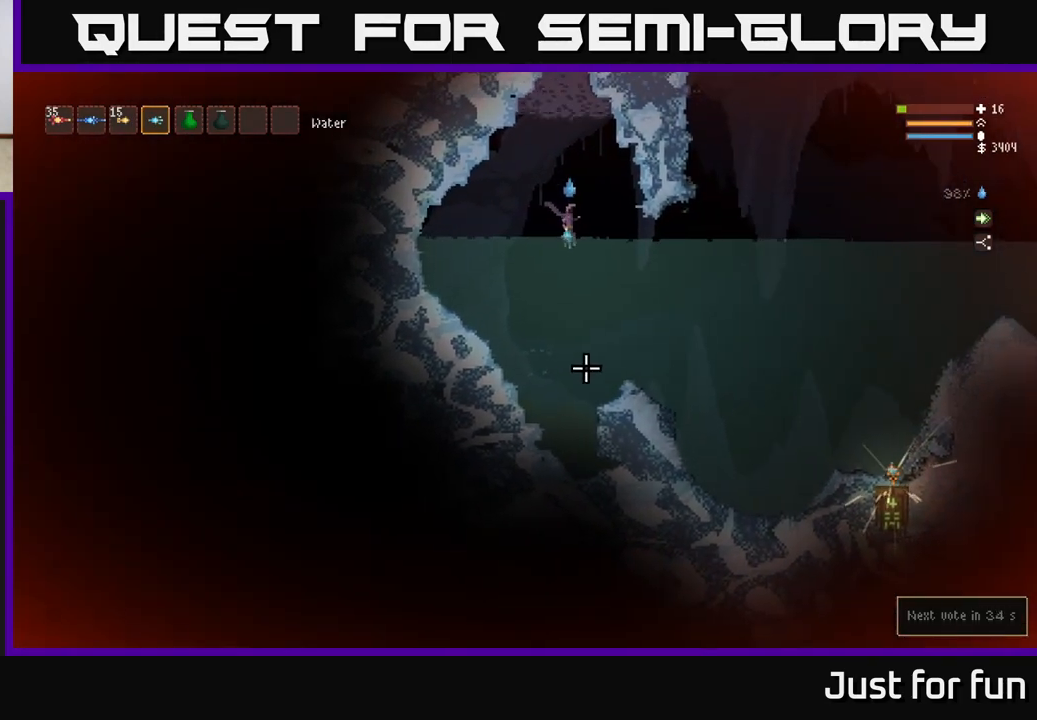
{"buttons": [], "left_stick": "right", "right_stick": "down", "events": [[100, "L2", "down"], [217, "L2", "up"]]}
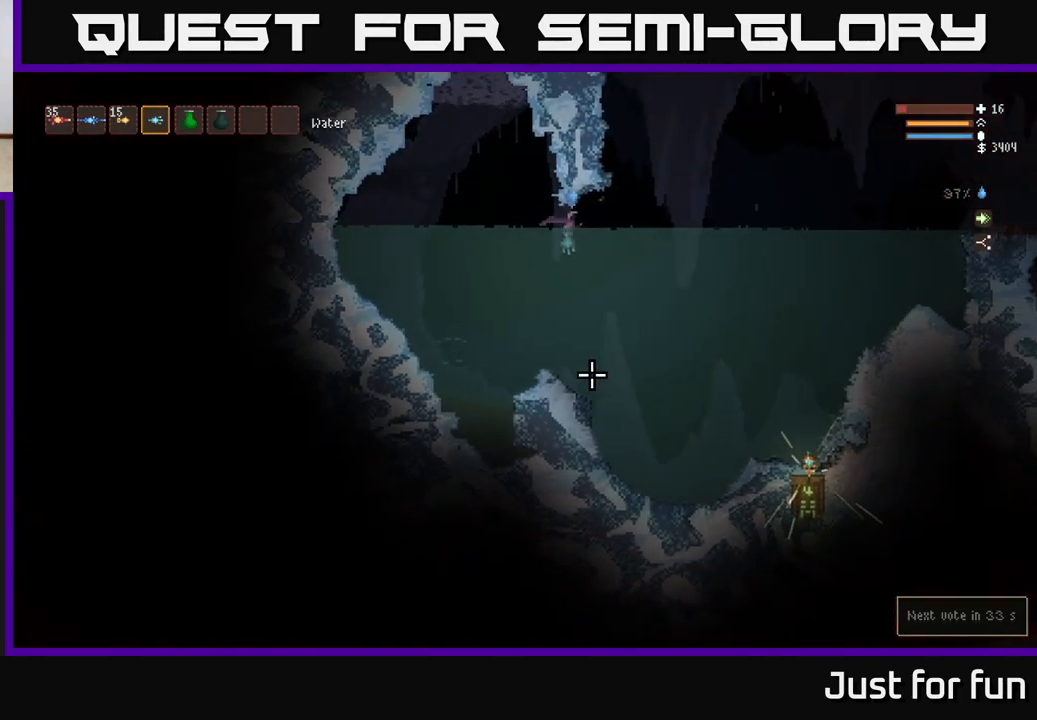
{"buttons": ["L2"], "left_stick": "center", "right_stick": "up-left", "events": [[17, "L2", "down"], [150, "L2", "up"], [217, "L2", "down"], [350, "right_stick", "left"], [400, "right_stick", "up-left"], [433, "left_stick", "center"]]}
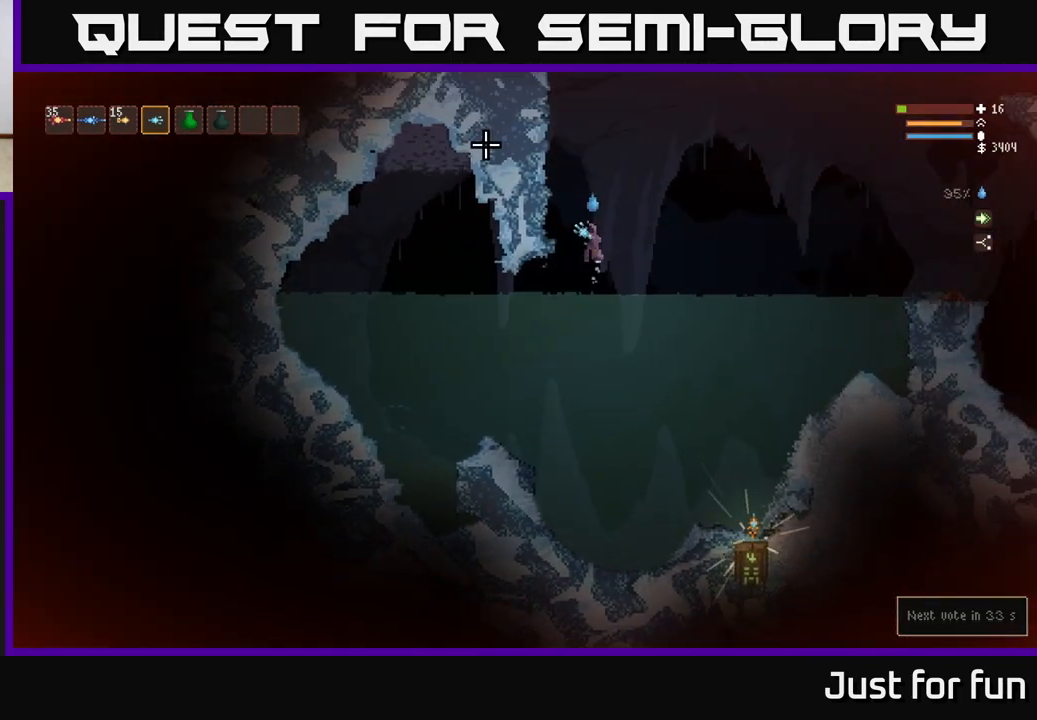
{"buttons": ["L2"], "left_stick": "center", "right_stick": "up-left", "events": []}
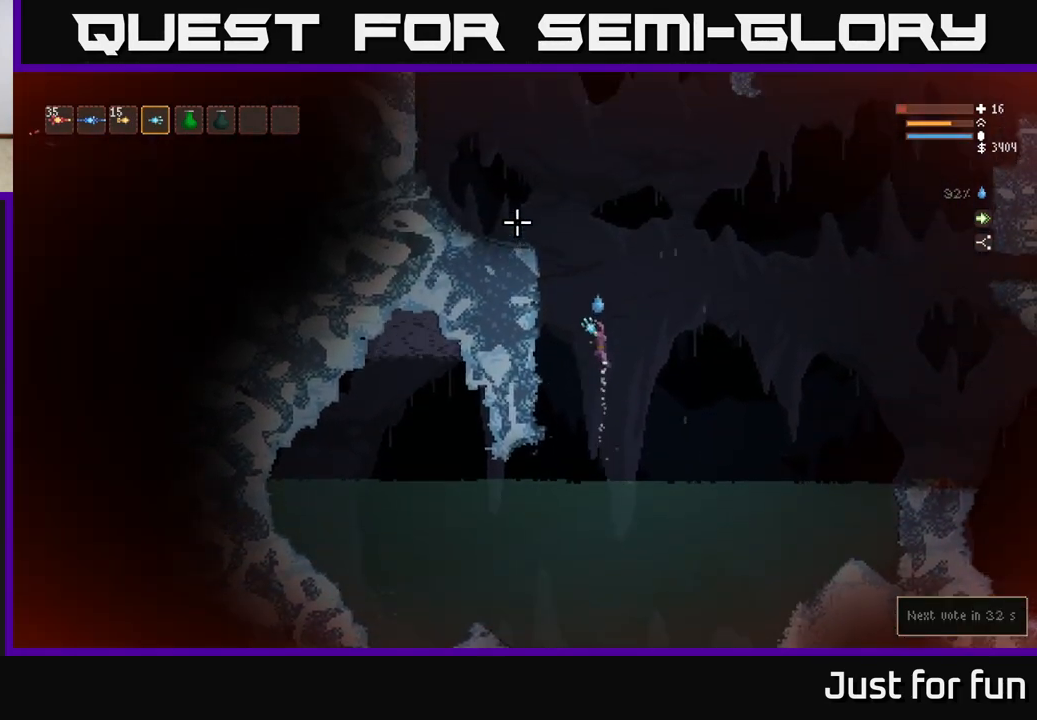
{"buttons": ["L2"], "left_stick": "left", "right_stick": "up-left", "events": [[283, "left_stick", "left"]]}
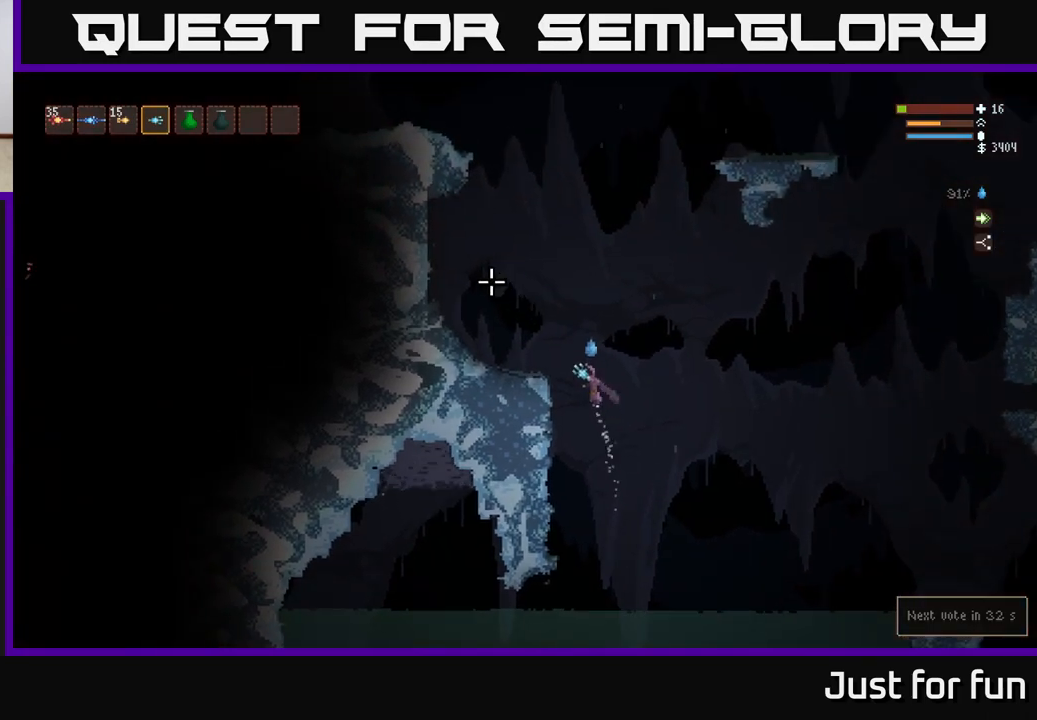
{"buttons": [], "left_stick": "center", "right_stick": "up", "events": [[117, "L2", "up"], [333, "right_stick", "up"], [500, "left_stick", "center"]]}
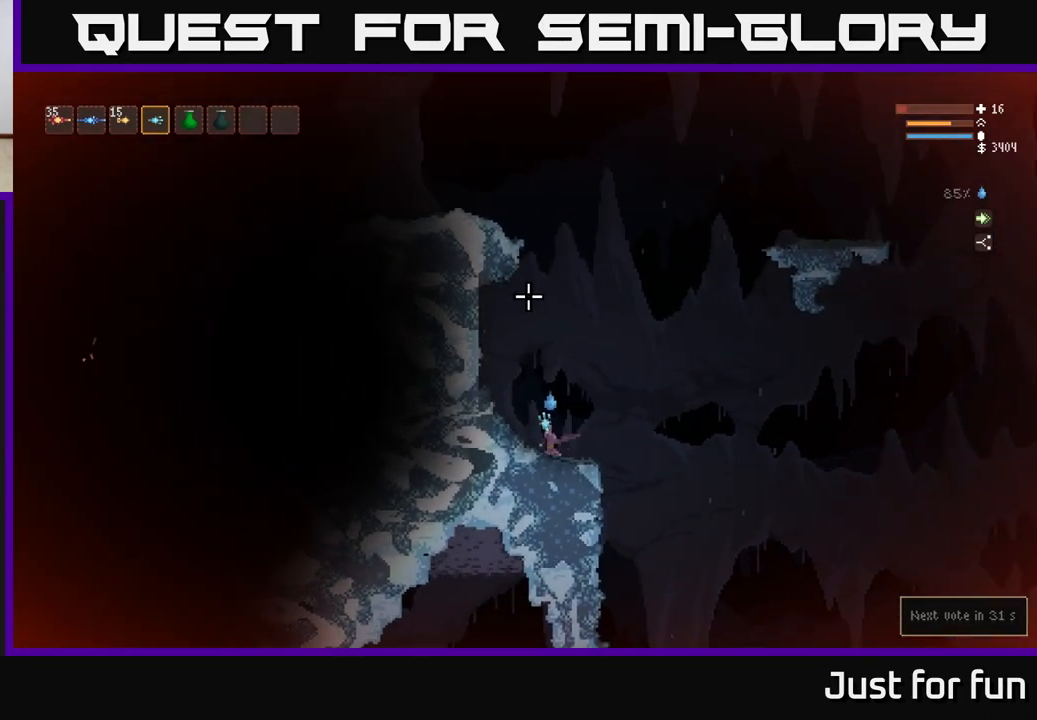
{"buttons": ["L2"], "left_stick": "center", "right_stick": "up-left", "events": [[100, "L2", "down"], [267, "left_stick", "right"], [283, "right_stick", "up-left"], [483, "left_stick", "center"]]}
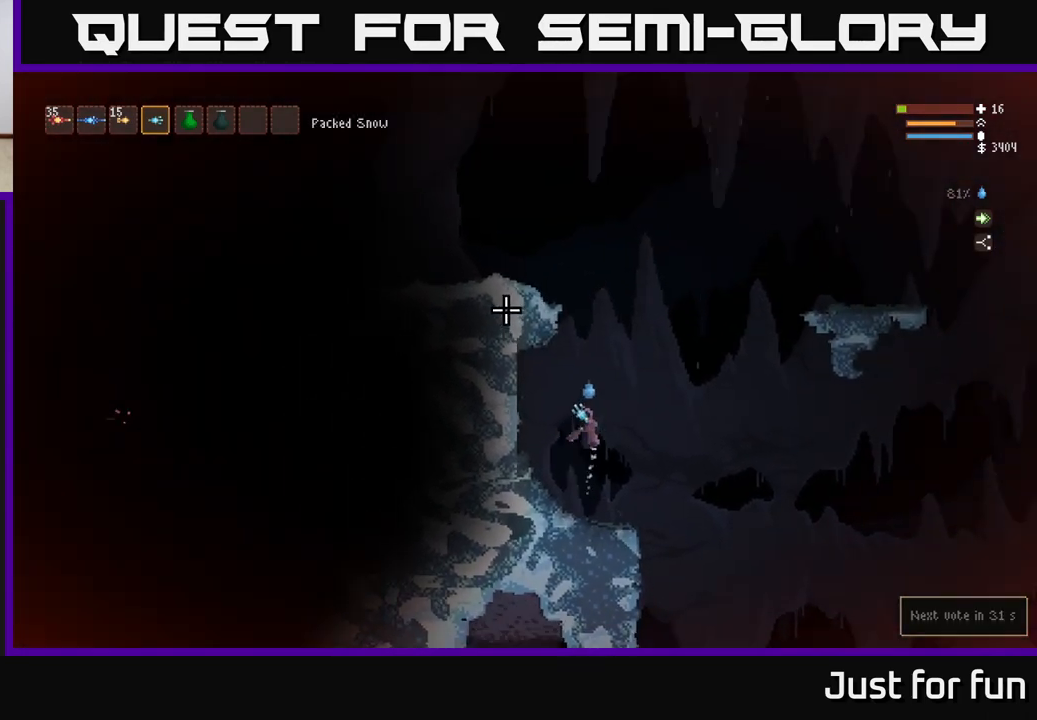
{"buttons": ["L2"], "left_stick": "center", "right_stick": "up-left", "events": []}
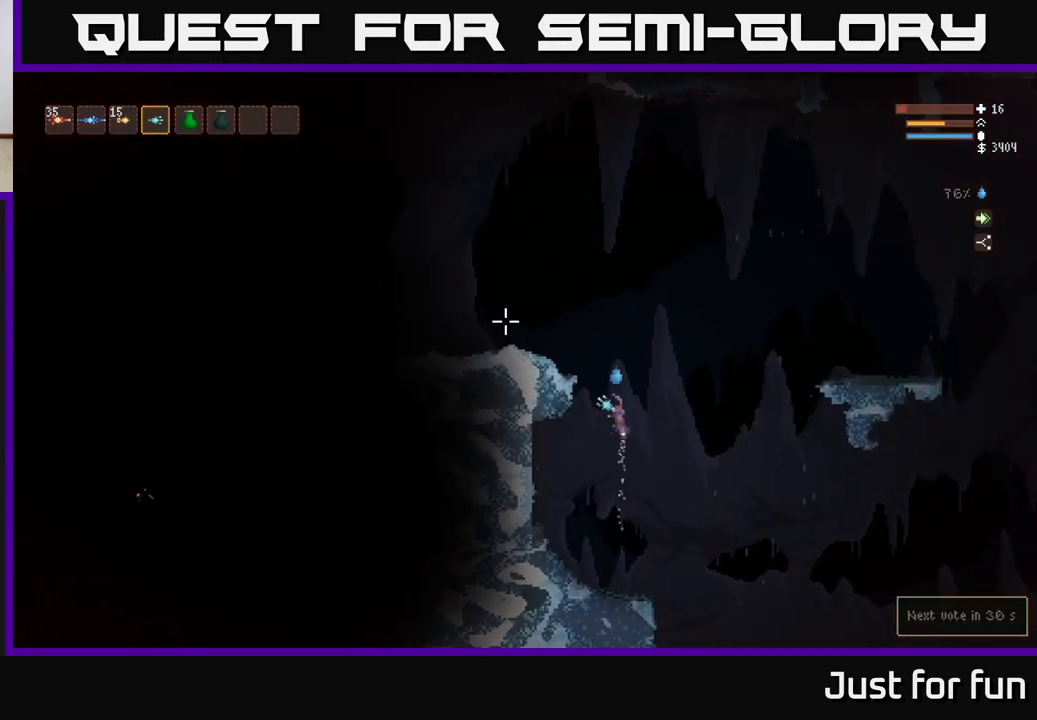
{"buttons": [], "left_stick": "left", "right_stick": "up-left", "events": [[183, "left_stick", "left"], [417, "L2", "up"]]}